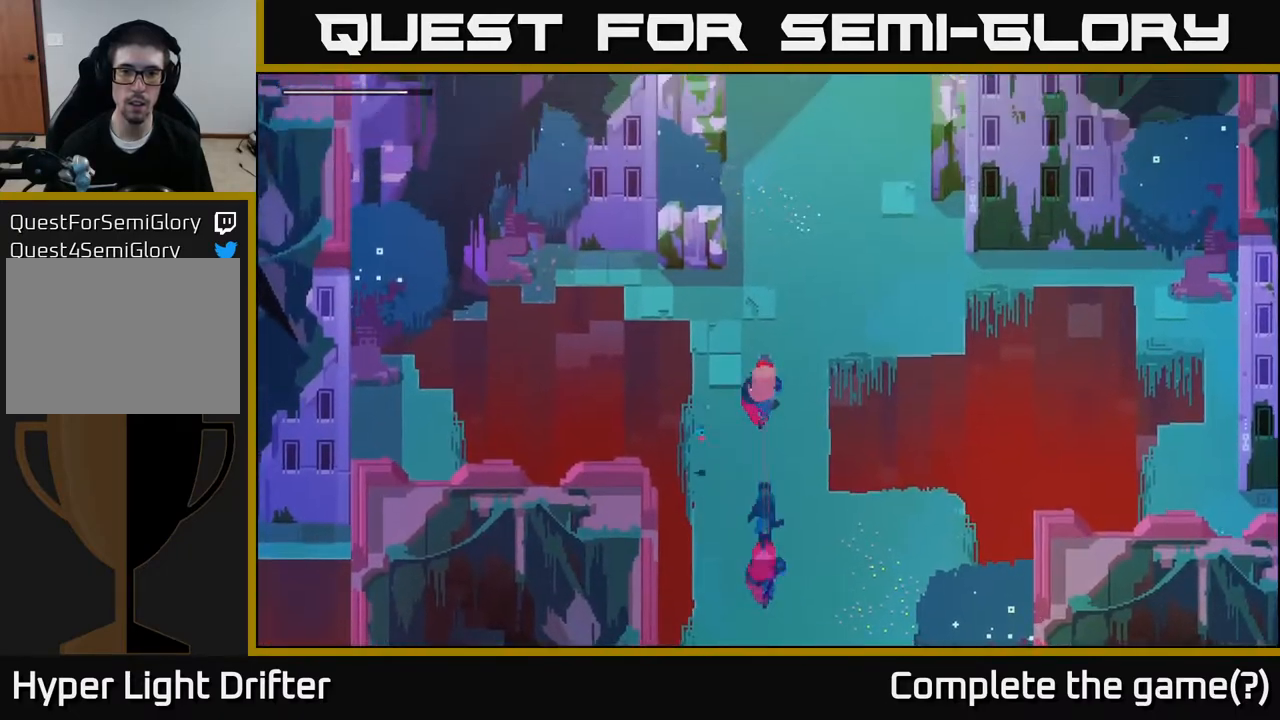
Gameplay with a controller (Xbox layout); each line is a JSON object with the inputs held at the frame after it. "events" lists button and stick changes between this image and that frame as [ms after this image, input, new state], when the widget could be followed in between.
{"buttons": [], "left_stick": "right", "right_stick": "center", "events": [[50, "A", "down"], [117, "left_stick", "right"], [150, "A", "up"], [300, "A", "down"], [417, "A", "up"]]}
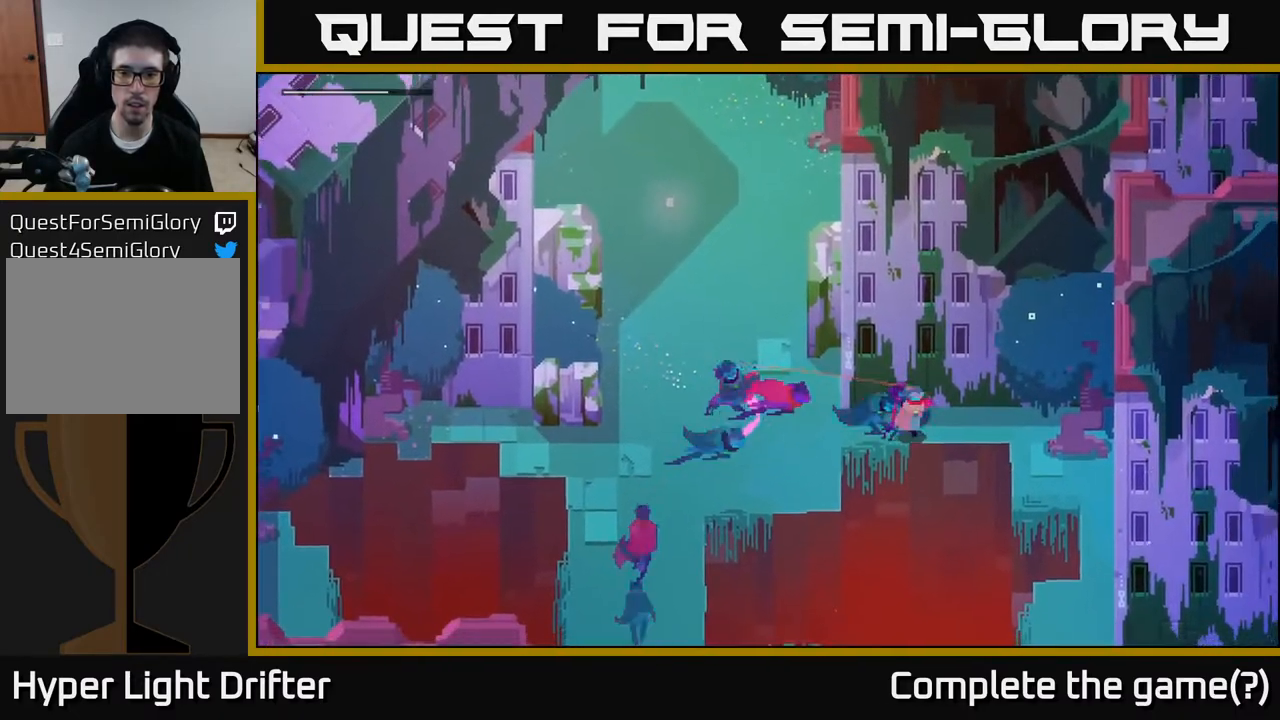
{"buttons": [], "left_stick": "down-right", "right_stick": "center", "events": [[50, "A", "down"], [167, "A", "up"], [283, "left_stick", "down-right"], [317, "A", "down"], [417, "A", "up"]]}
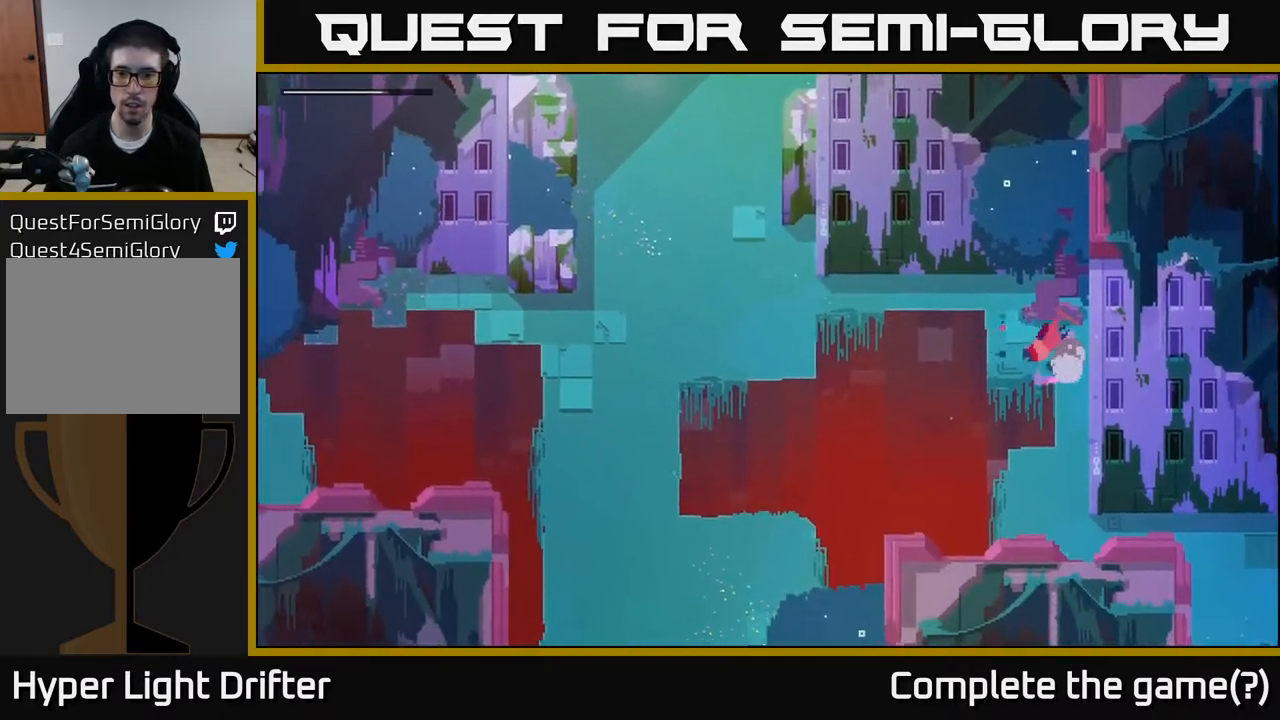
{"buttons": [], "left_stick": "down-right", "right_stick": "center", "events": [[350, "A", "down"], [433, "A", "up"]]}
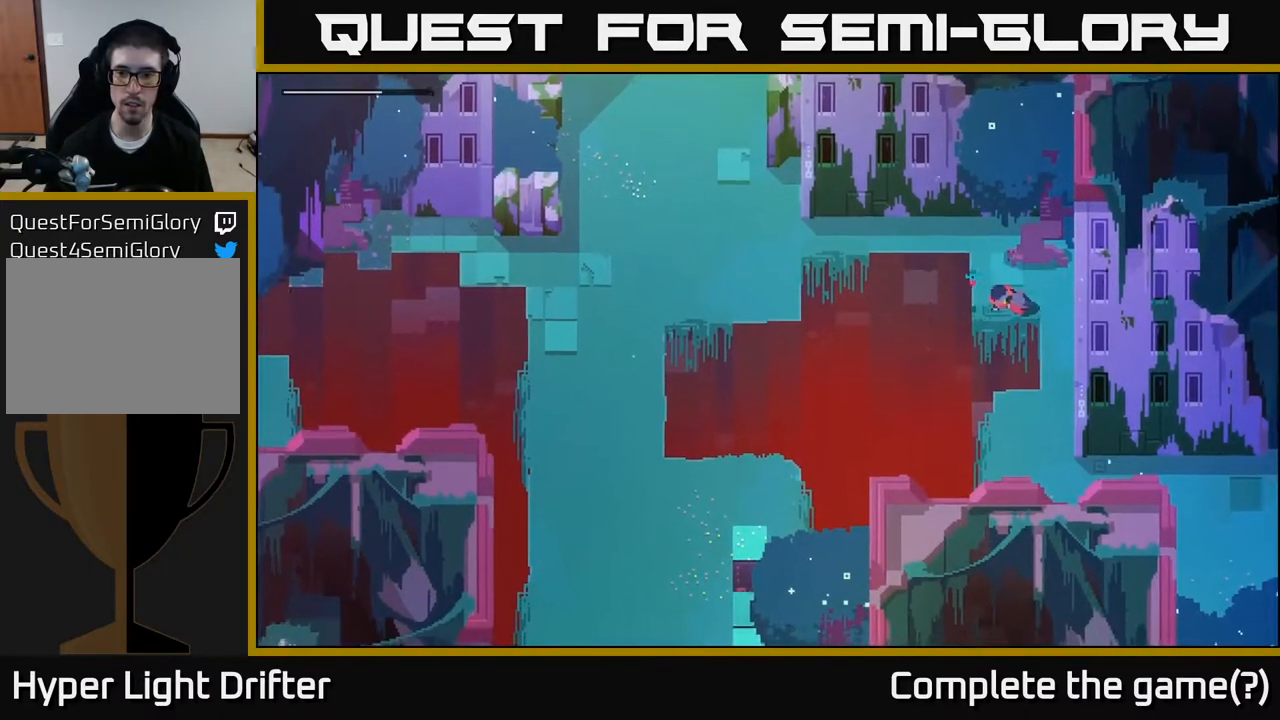
{"buttons": ["A"], "left_stick": "down", "right_stick": "center", "events": [[17, "left_stick", "right"], [367, "left_stick", "down"], [450, "A", "down"]]}
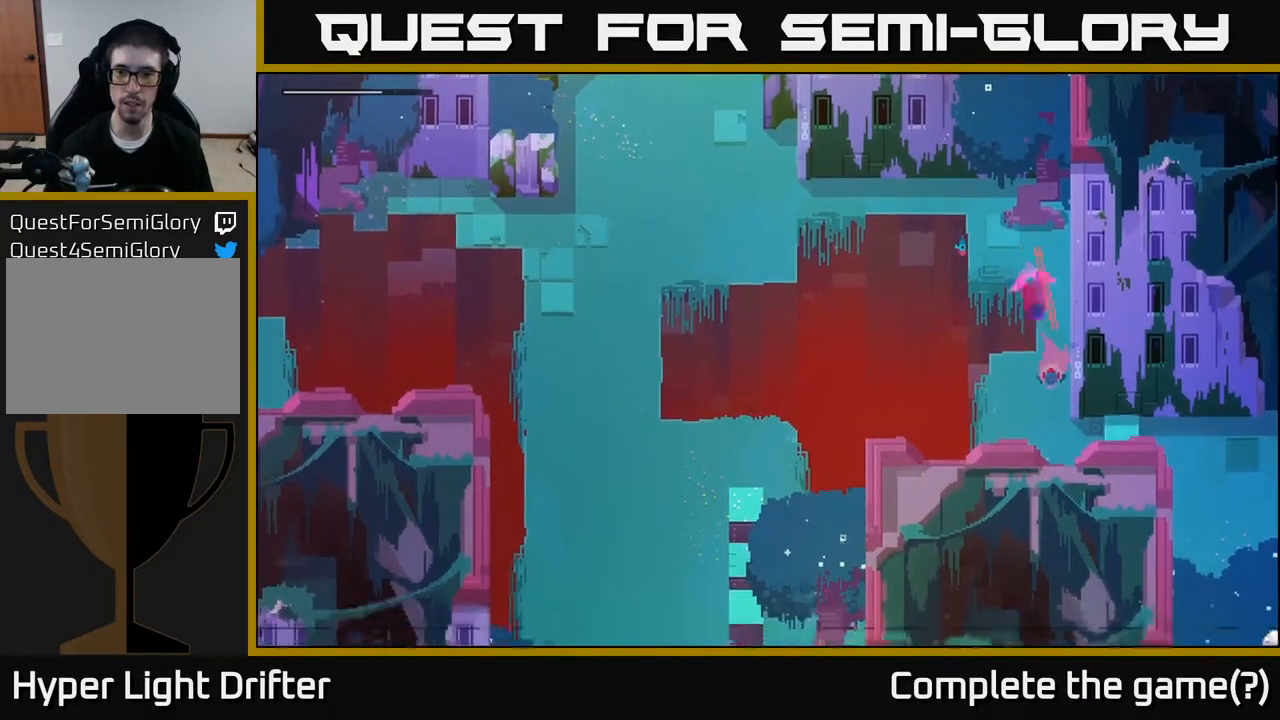
{"buttons": [], "left_stick": "right", "right_stick": "center", "events": [[100, "A", "up"], [250, "left_stick", "right"], [350, "A", "down"], [467, "A", "up"]]}
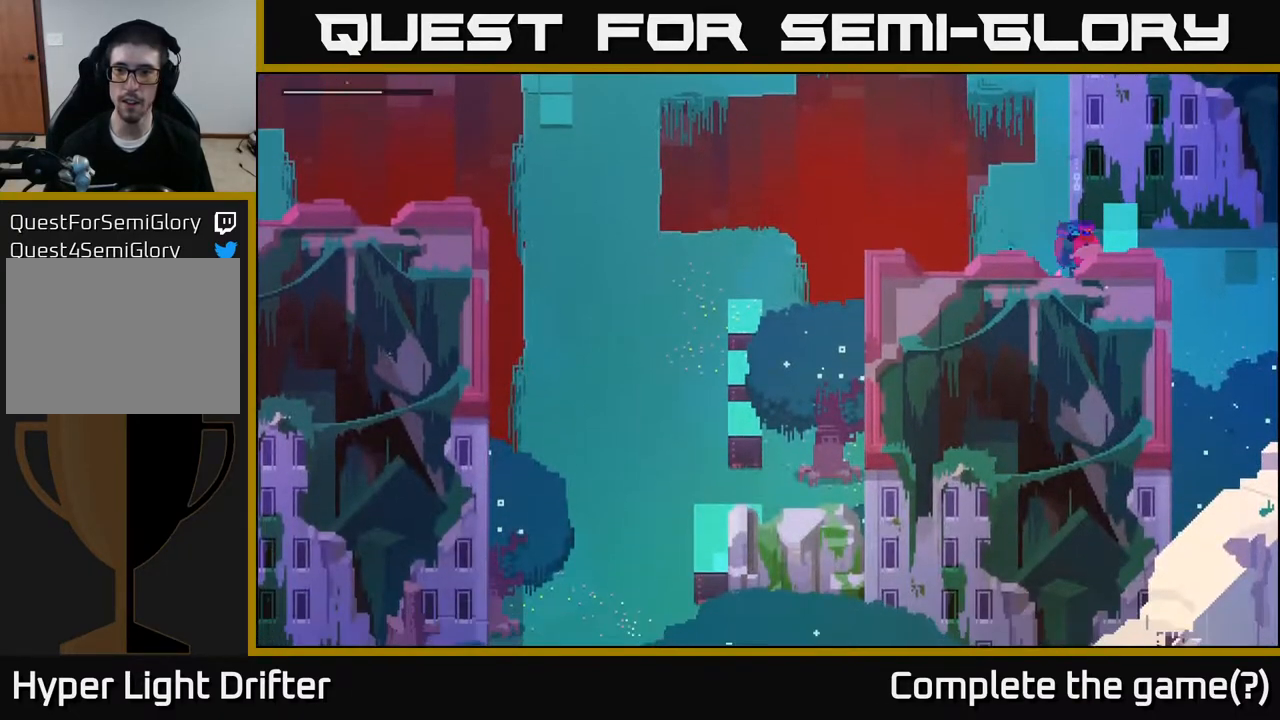
{"buttons": [], "left_stick": "center", "right_stick": "center", "events": [[100, "A", "down"], [217, "A", "up"], [383, "left_stick", "center"]]}
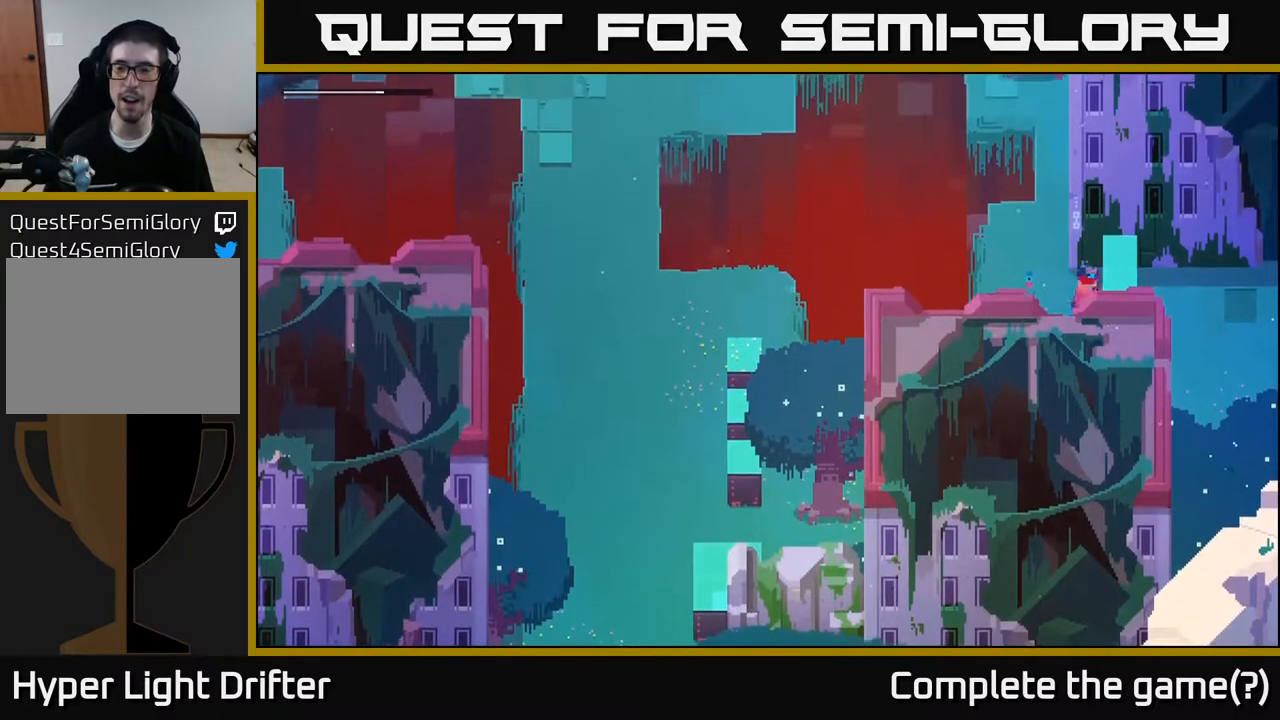
{"buttons": [], "left_stick": "up", "right_stick": "center", "events": [[50, "left_stick", "down-right"], [133, "left_stick", "up-left"], [367, "left_stick", "up"]]}
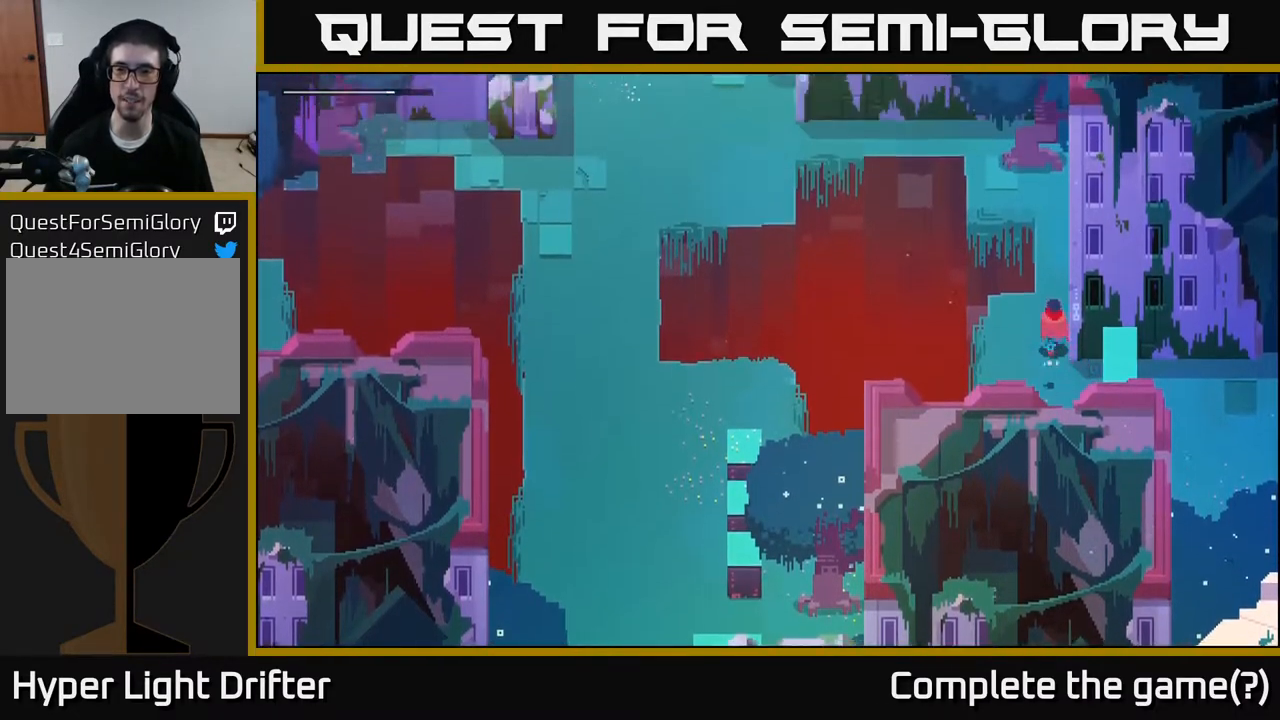
{"buttons": [], "left_stick": "left", "right_stick": "center", "events": [[200, "A", "down"], [283, "A", "up"], [367, "left_stick", "up-left"], [483, "left_stick", "left"]]}
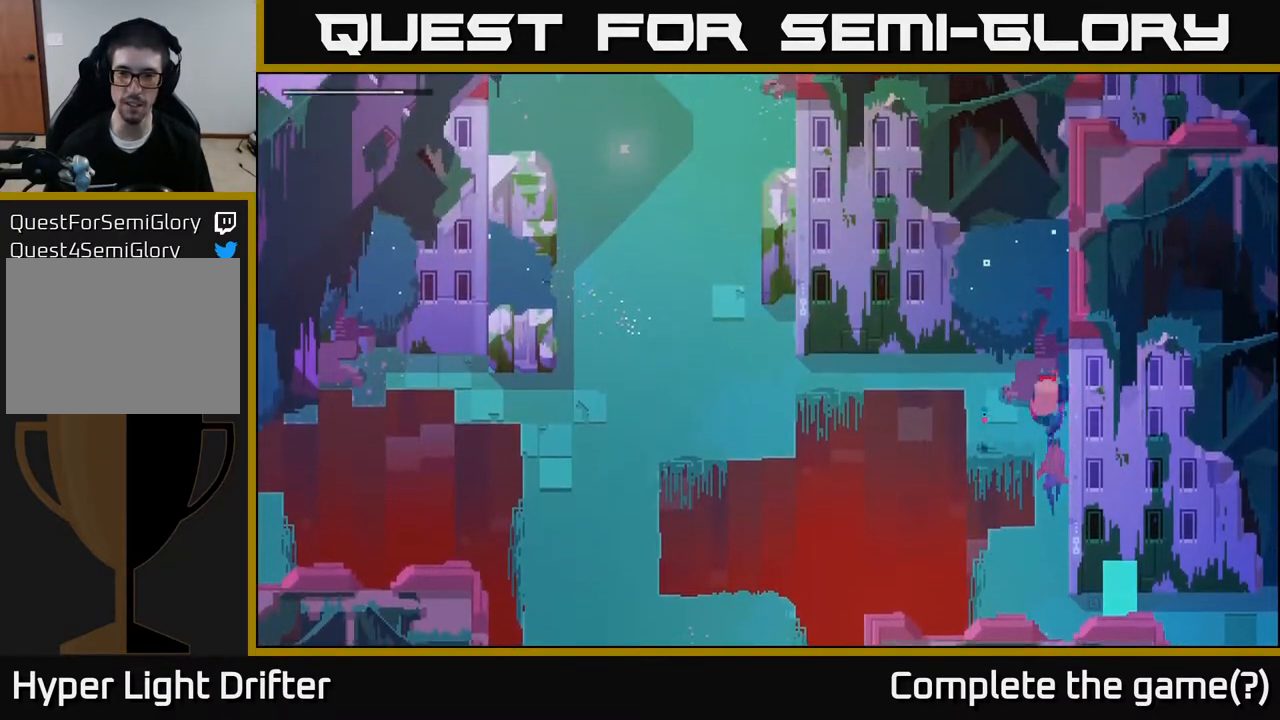
{"buttons": ["A"], "left_stick": "left", "right_stick": "center", "events": [[417, "A", "down"]]}
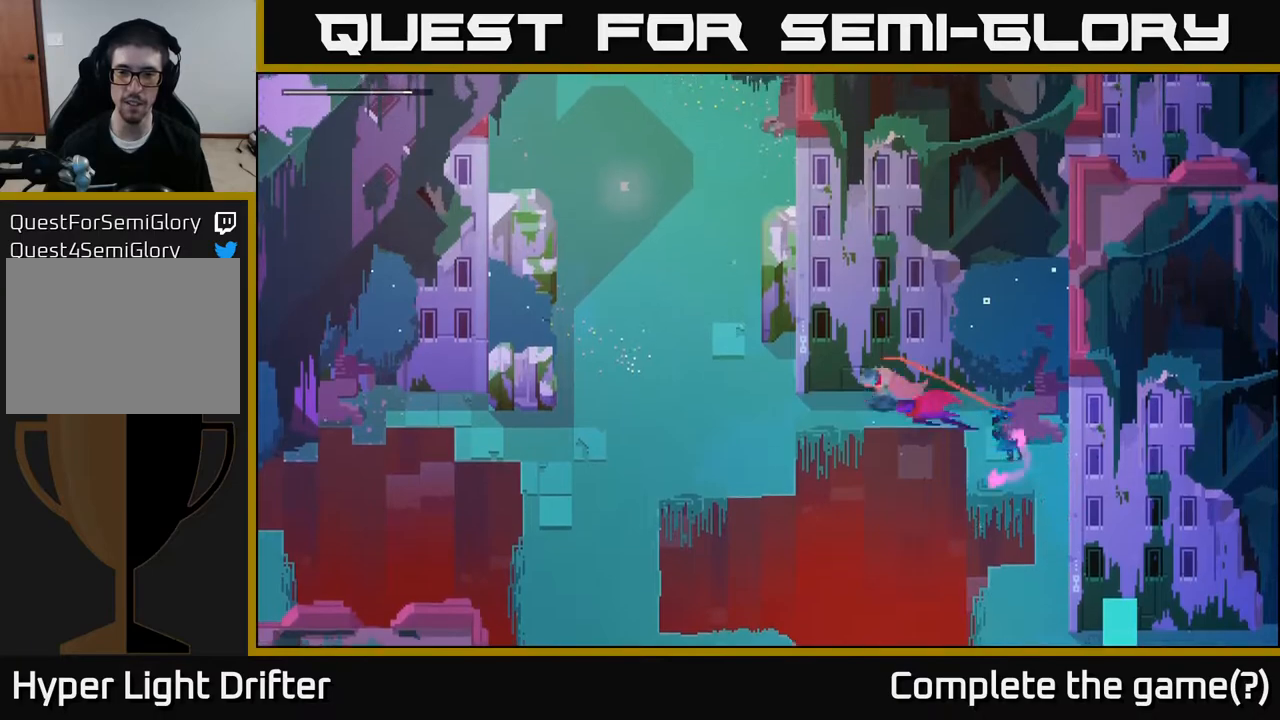
{"buttons": [], "left_stick": "left", "right_stick": "center", "events": [[17, "A", "up"]]}
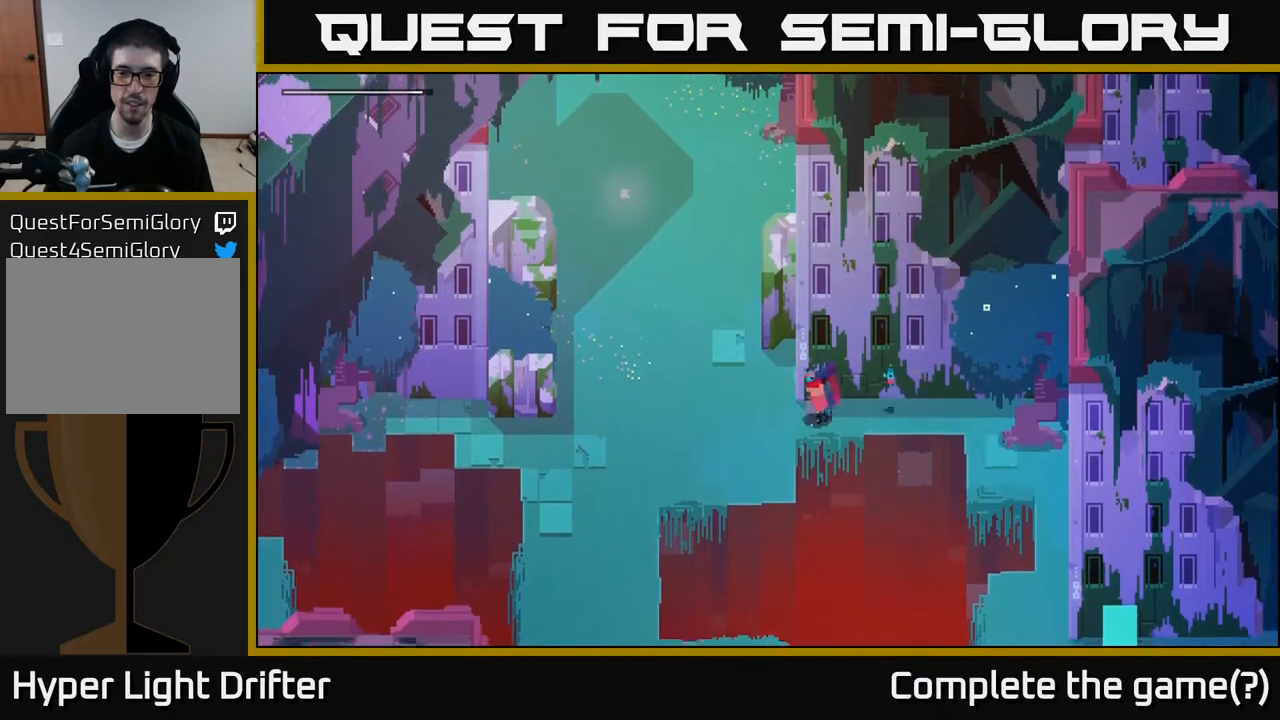
{"buttons": [], "left_stick": "down", "right_stick": "center", "events": [[100, "left_stick", "down-left"], [117, "A", "down"], [267, "A", "up"], [367, "A", "down"], [433, "left_stick", "down"], [500, "A", "up"]]}
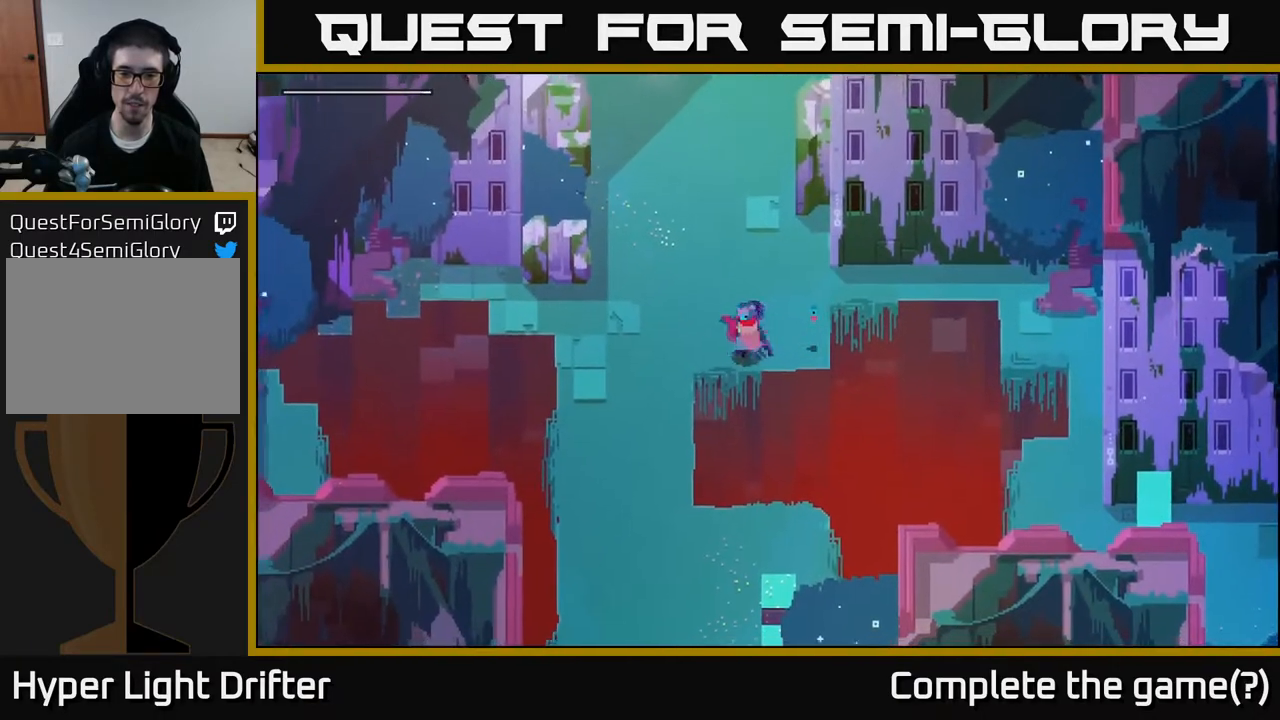
{"buttons": ["A"], "left_stick": "down-left", "right_stick": "center", "events": [[150, "A", "down"], [283, "A", "up"], [367, "left_stick", "down-left"], [483, "A", "down"]]}
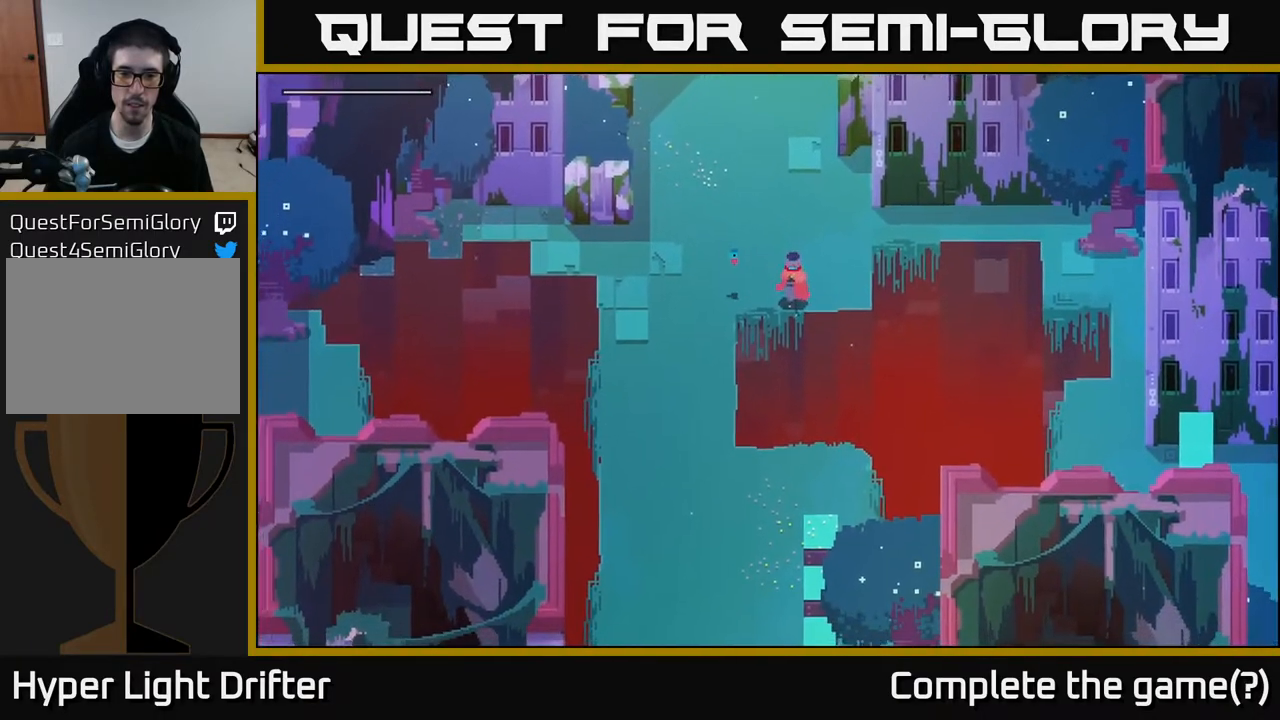
{"buttons": [], "left_stick": "down-left", "right_stick": "center", "events": [[133, "A", "up"], [267, "A", "down"], [417, "A", "up"]]}
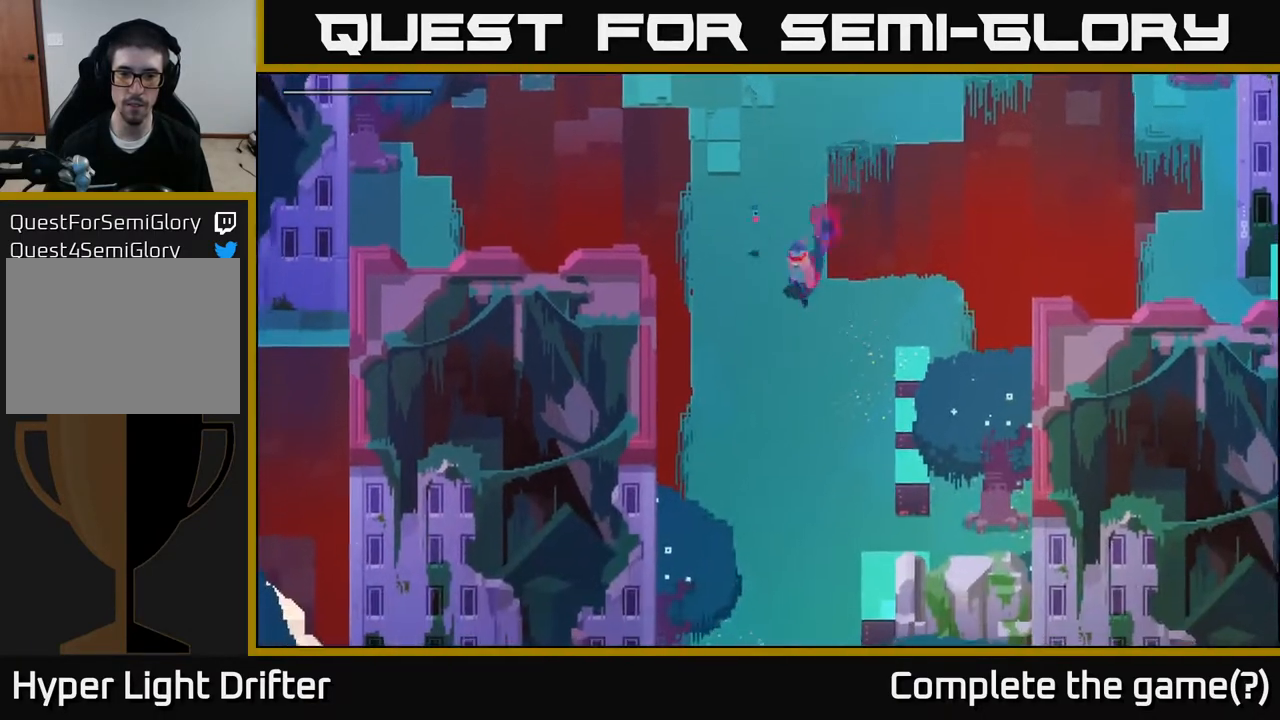
{"buttons": [], "left_stick": "down", "right_stick": "center", "events": [[17, "left_stick", "down"], [83, "A", "down"], [217, "A", "up"]]}
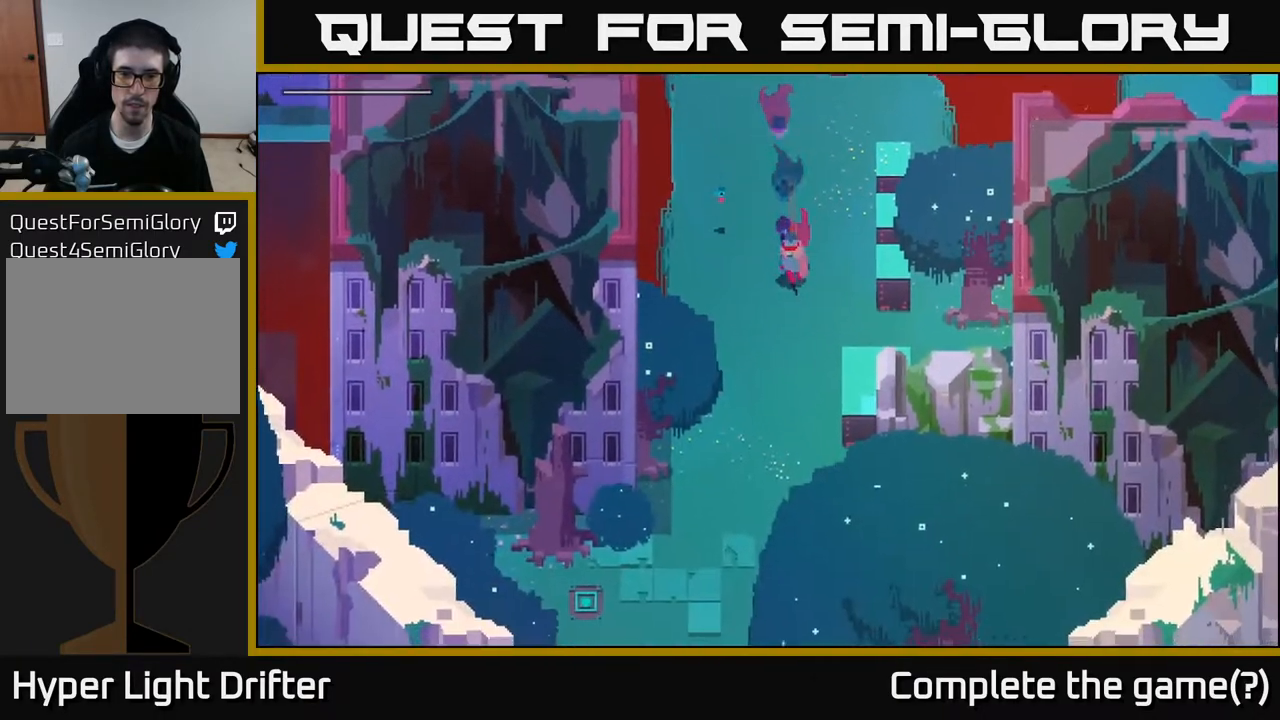
{"buttons": [], "left_stick": "down", "right_stick": "center", "events": [[217, "left_stick", "down-left"], [483, "left_stick", "down"]]}
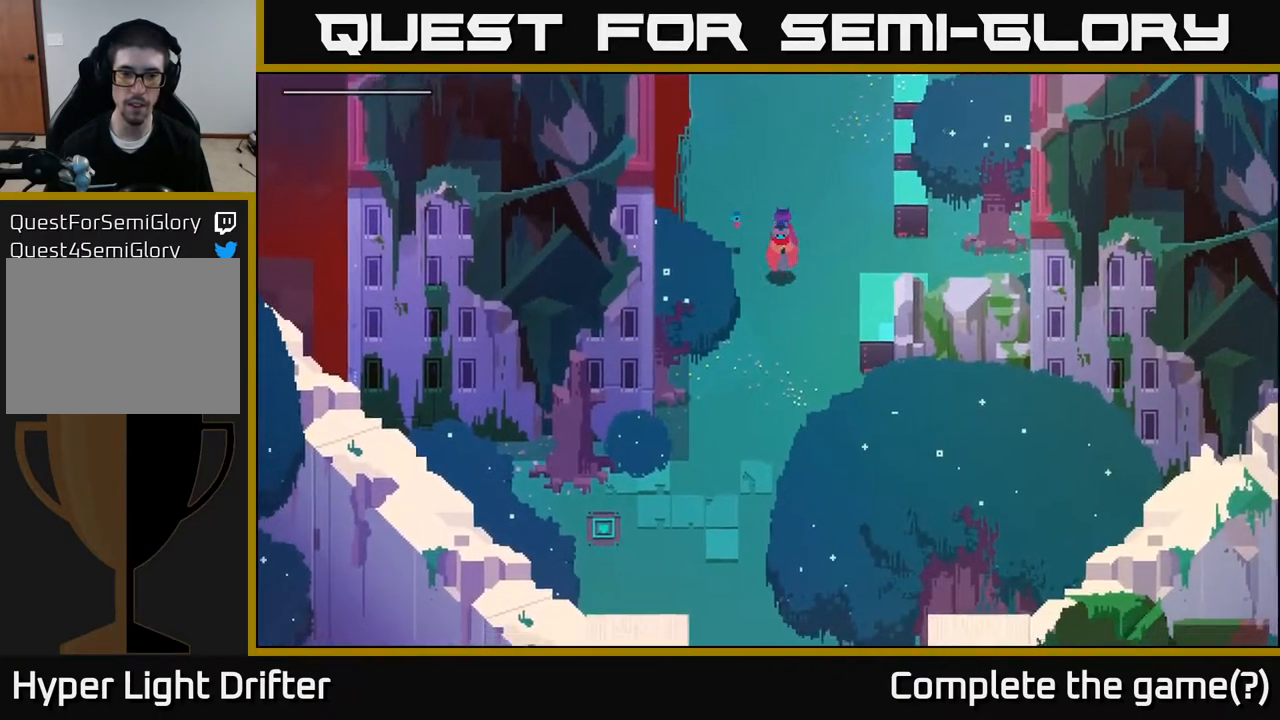
{"buttons": [], "left_stick": "down", "right_stick": "center", "events": []}
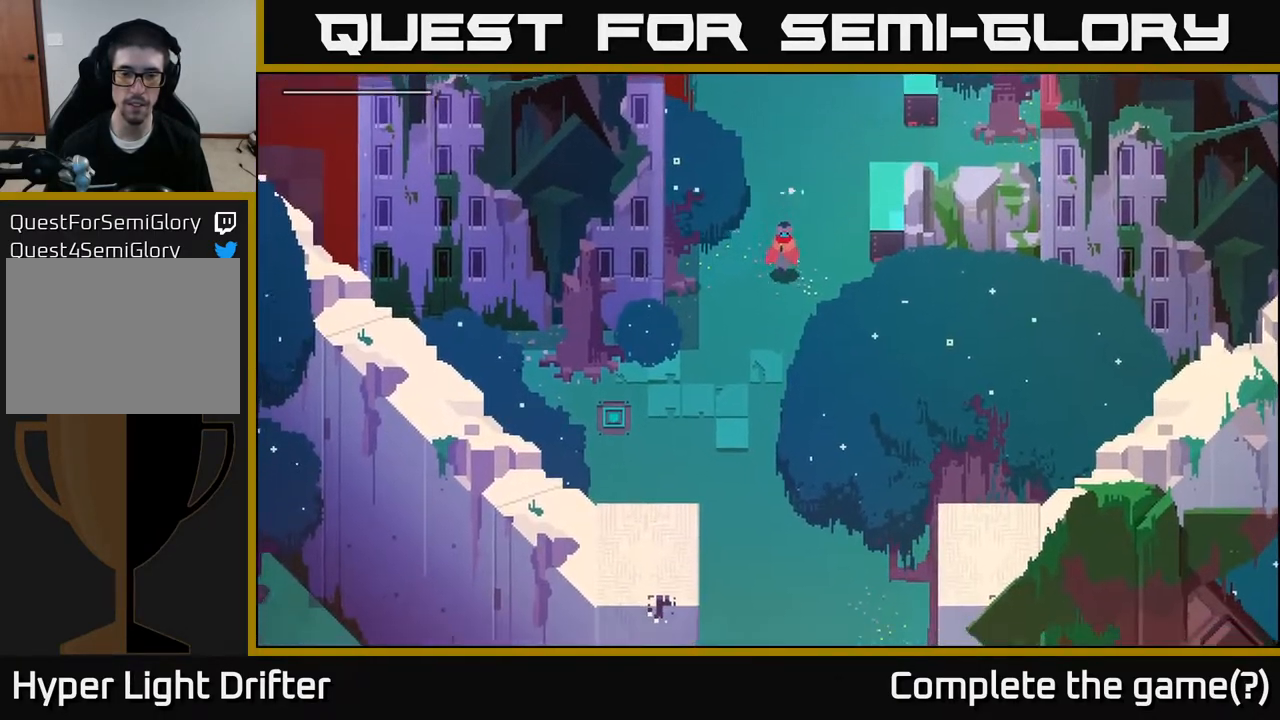
{"buttons": [], "left_stick": "down-left", "right_stick": "center", "events": [[417, "left_stick", "down-left"]]}
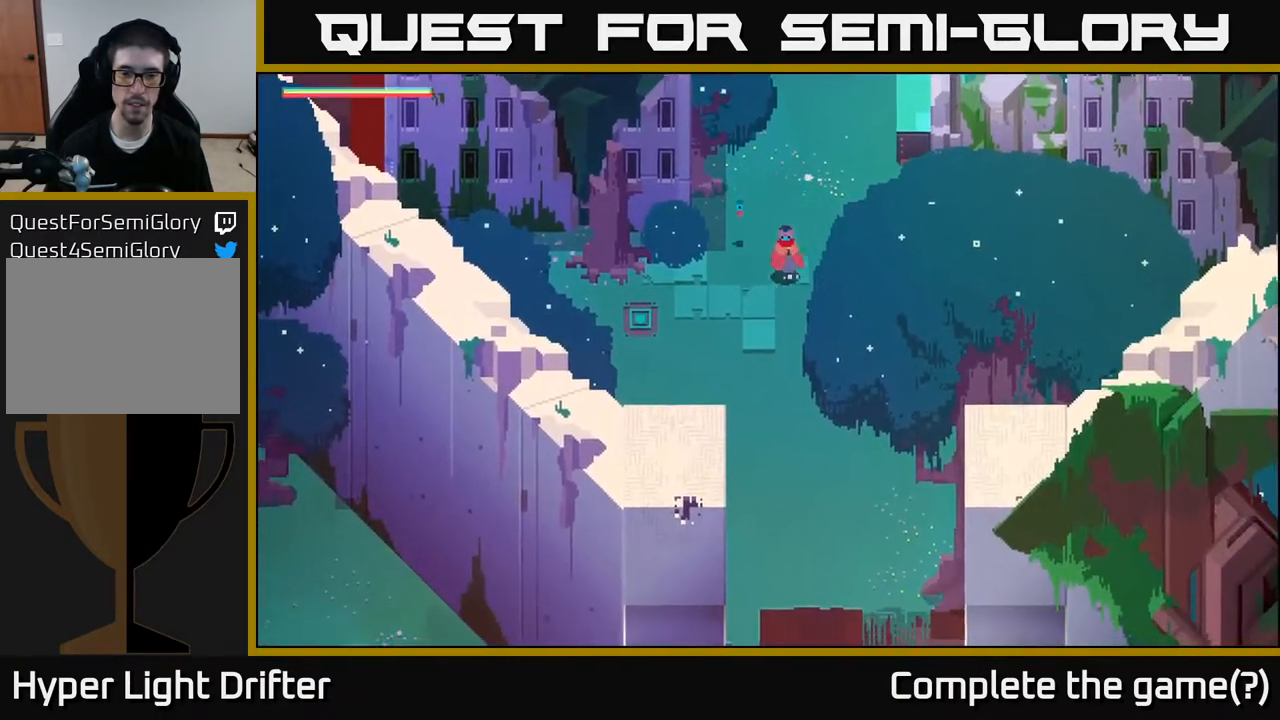
{"buttons": [], "left_stick": "left", "right_stick": "center", "events": [[450, "left_stick", "left"]]}
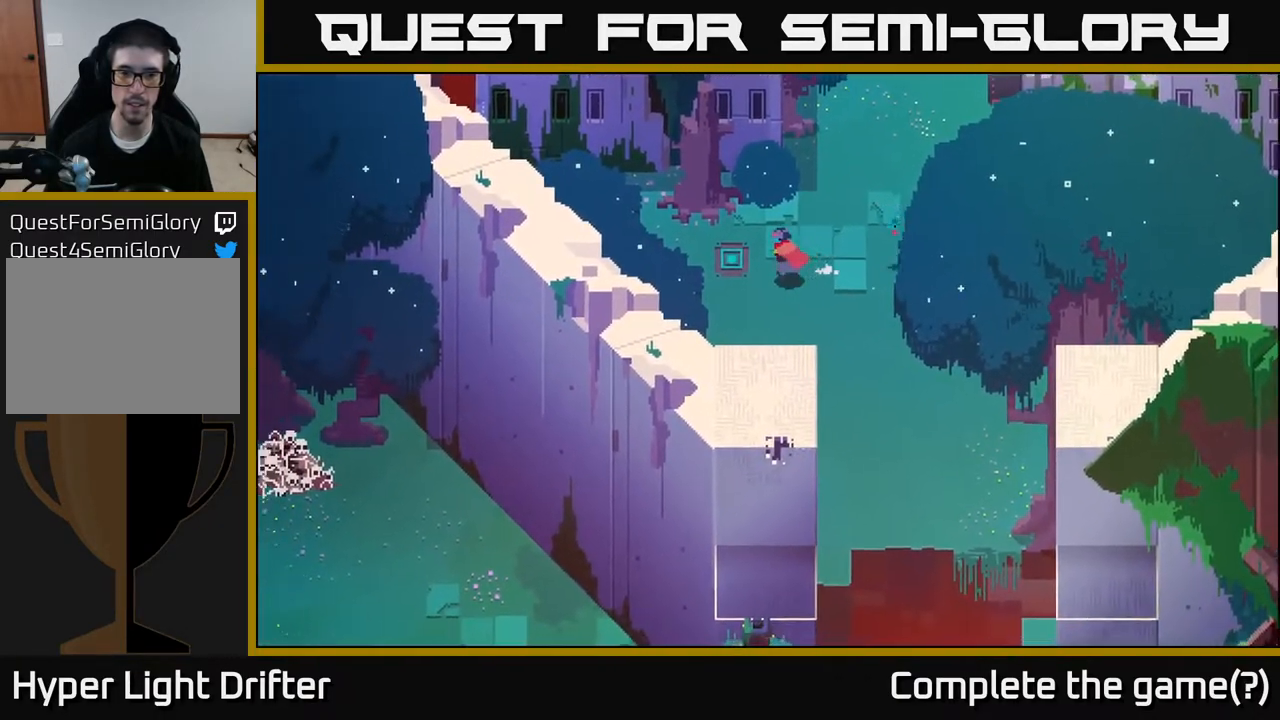
{"buttons": [], "left_stick": "up-right", "right_stick": "center", "events": [[183, "left_stick", "up"], [233, "left_stick", "up-right"], [367, "A", "down"], [500, "A", "up"]]}
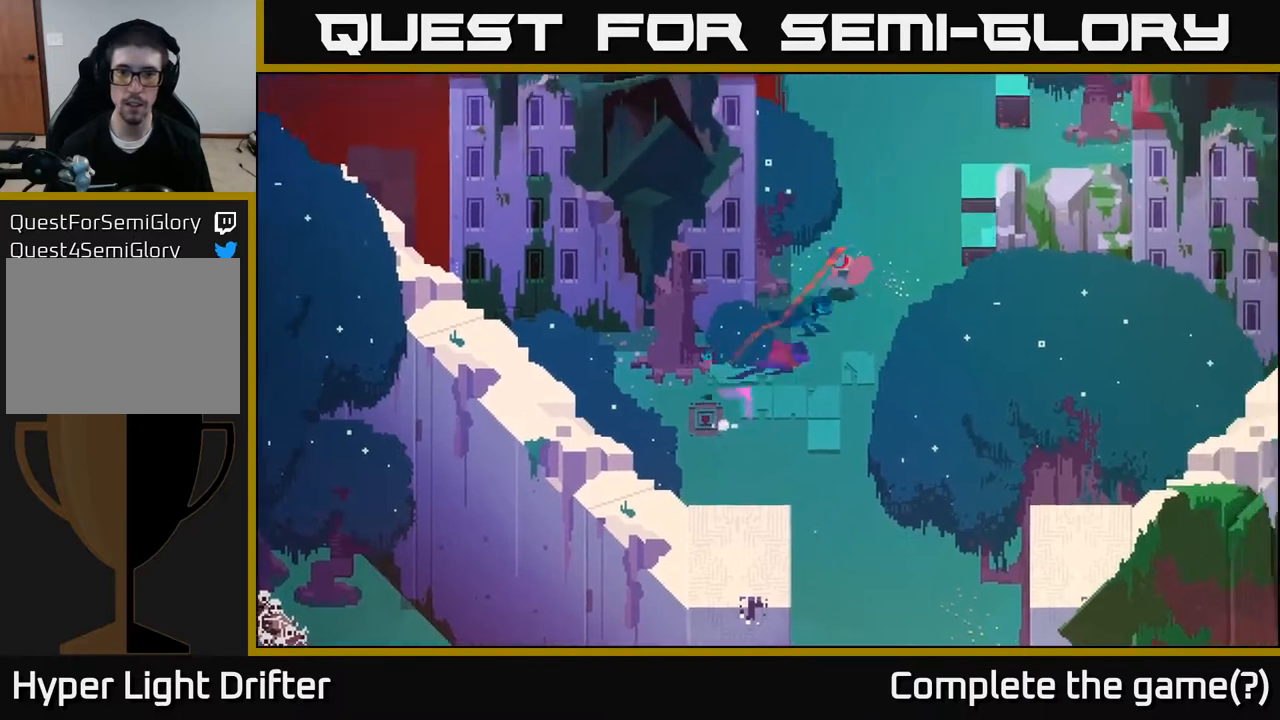
{"buttons": ["A"], "left_stick": "up", "right_stick": "center", "events": [[83, "left_stick", "up"], [117, "A", "down"], [267, "A", "up"], [383, "A", "down"]]}
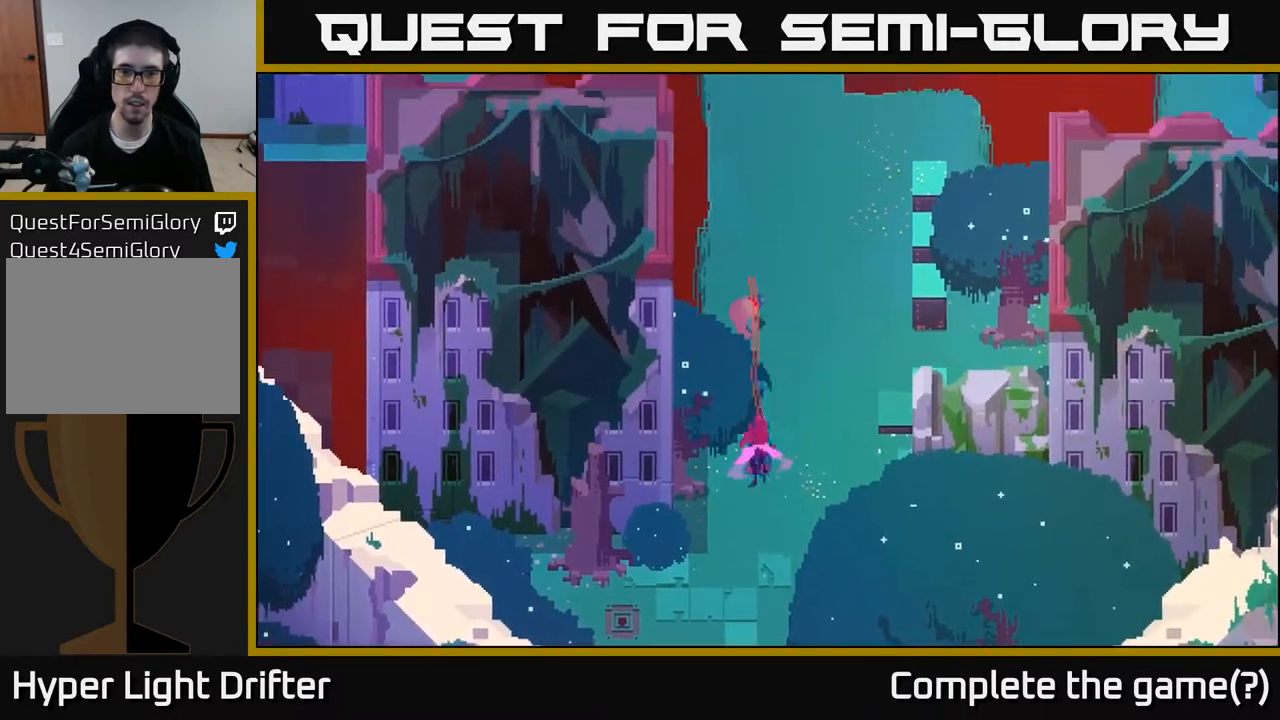
{"buttons": ["A"], "left_stick": "up", "right_stick": "center", "events": [[33, "A", "up"], [183, "A", "down"], [317, "A", "up"], [433, "A", "down"]]}
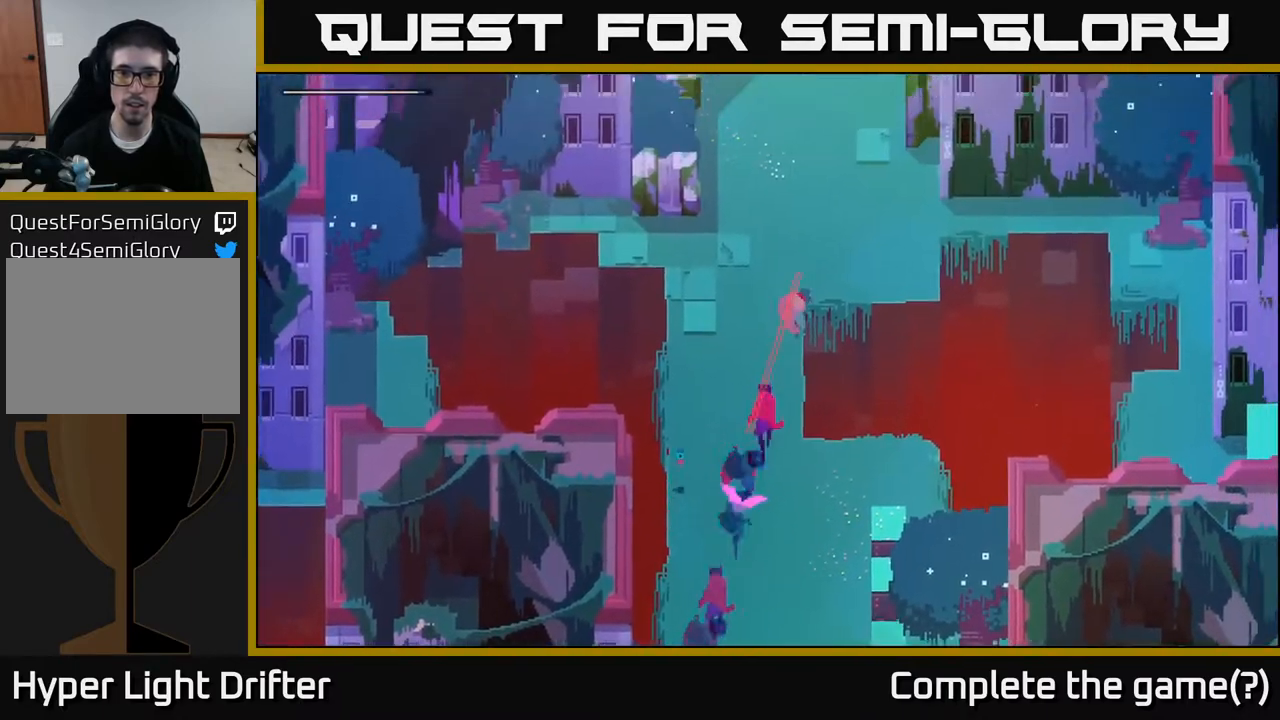
{"buttons": ["A"], "left_stick": "right", "right_stick": "center", "events": [[83, "A", "up"], [217, "left_stick", "right"], [250, "A", "down"], [367, "A", "up"], [483, "A", "down"]]}
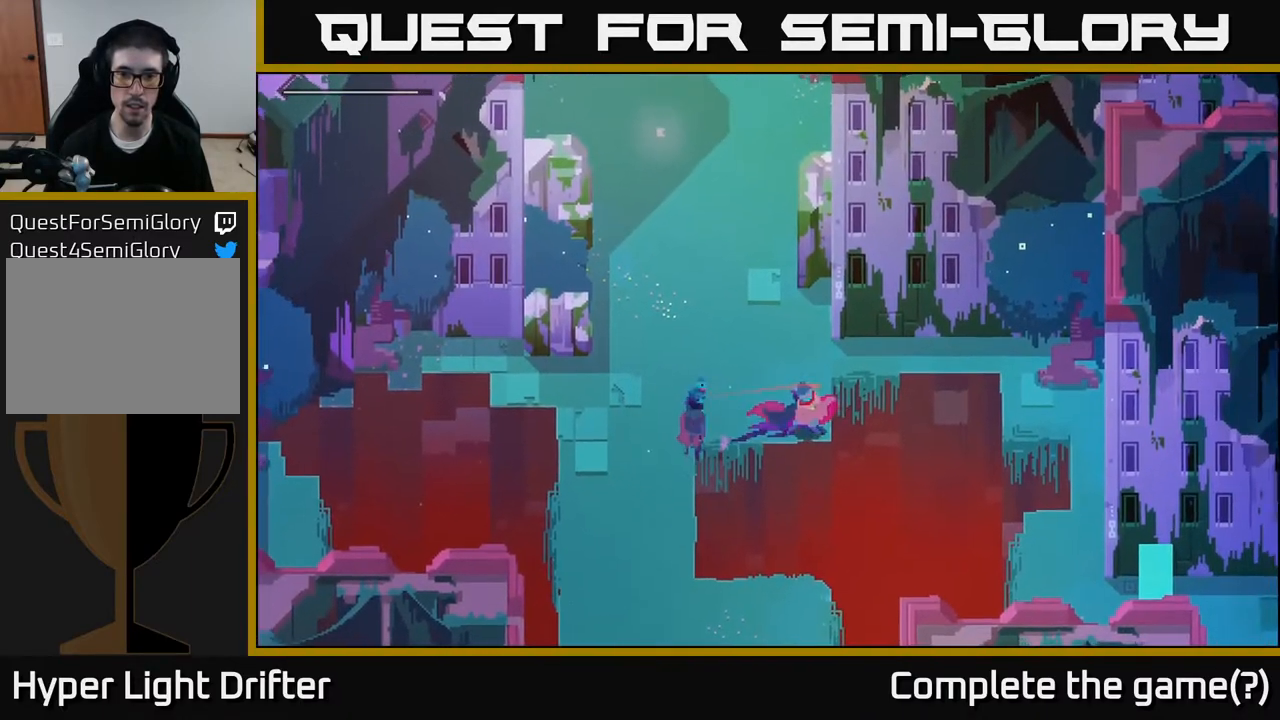
{"buttons": [], "left_stick": "up-right", "right_stick": "center", "events": [[33, "left_stick", "up-right"], [117, "A", "up"], [250, "A", "down"], [383, "A", "up"]]}
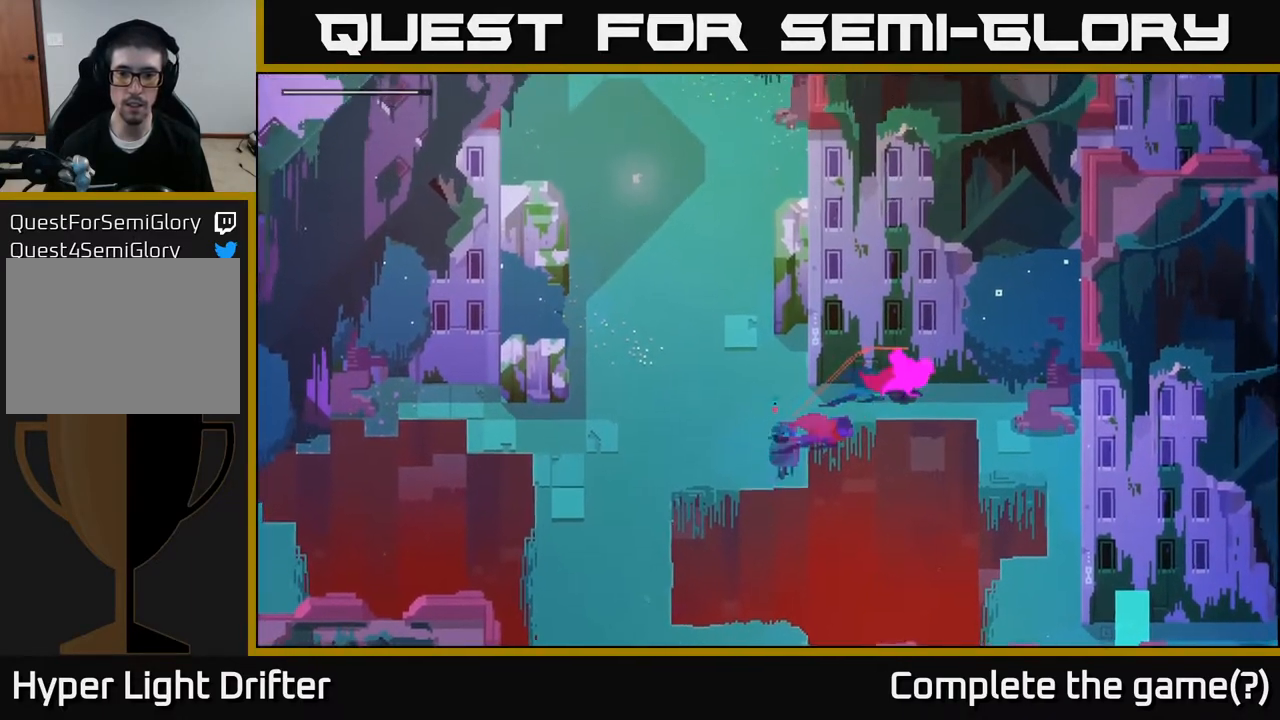
{"buttons": ["A"], "left_stick": "down-right", "right_stick": "center", "events": [[67, "left_stick", "right"], [350, "left_stick", "down-right"], [417, "A", "down"]]}
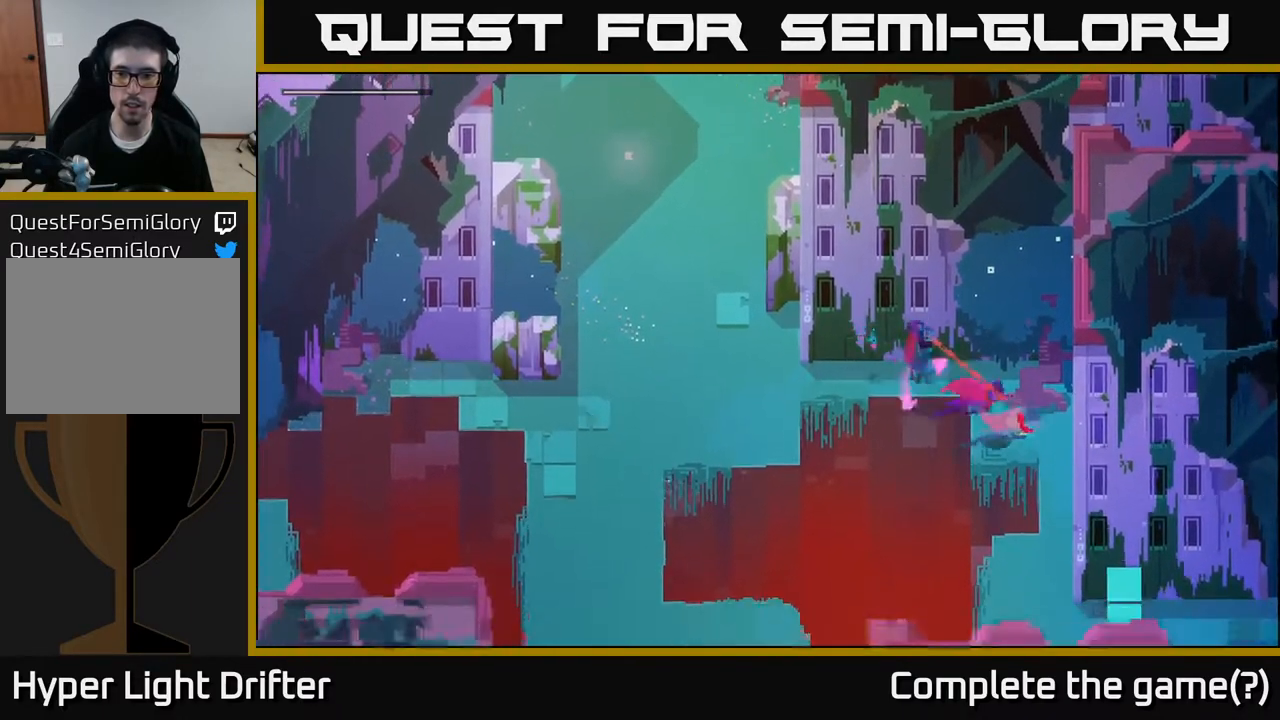
{"buttons": [], "left_stick": "down-right", "right_stick": "center", "events": [[50, "A", "up"], [233, "left_stick", "down"], [467, "left_stick", "down-right"]]}
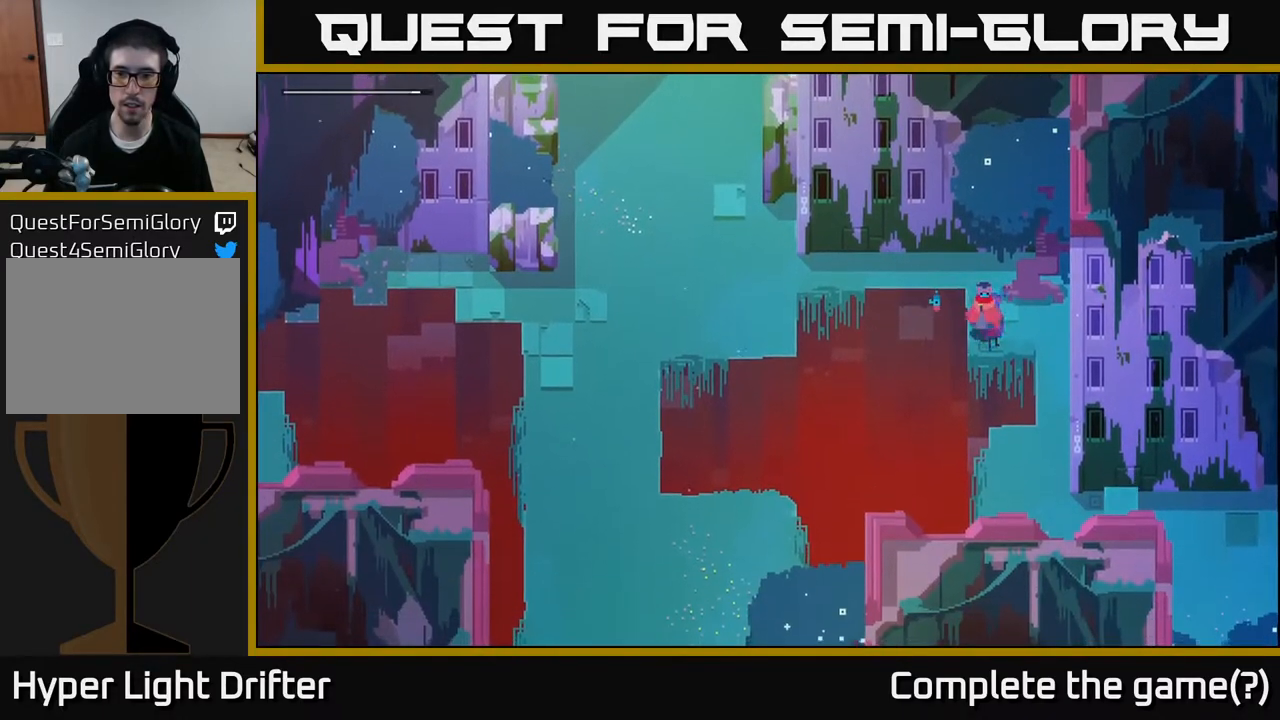
{"buttons": [], "left_stick": "down-right", "right_stick": "center", "events": [[167, "A", "down"], [317, "A", "up"]]}
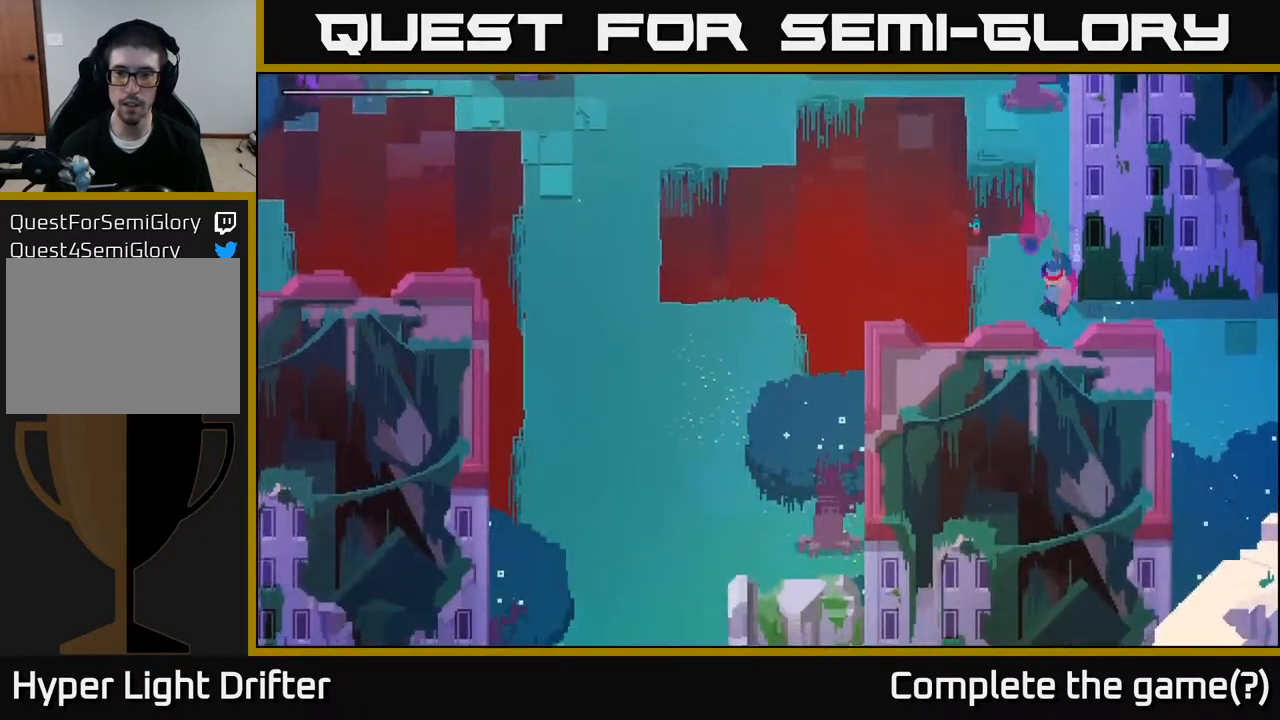
{"buttons": ["A"], "left_stick": "right", "right_stick": "center", "events": [[100, "left_stick", "right"], [400, "A", "down"]]}
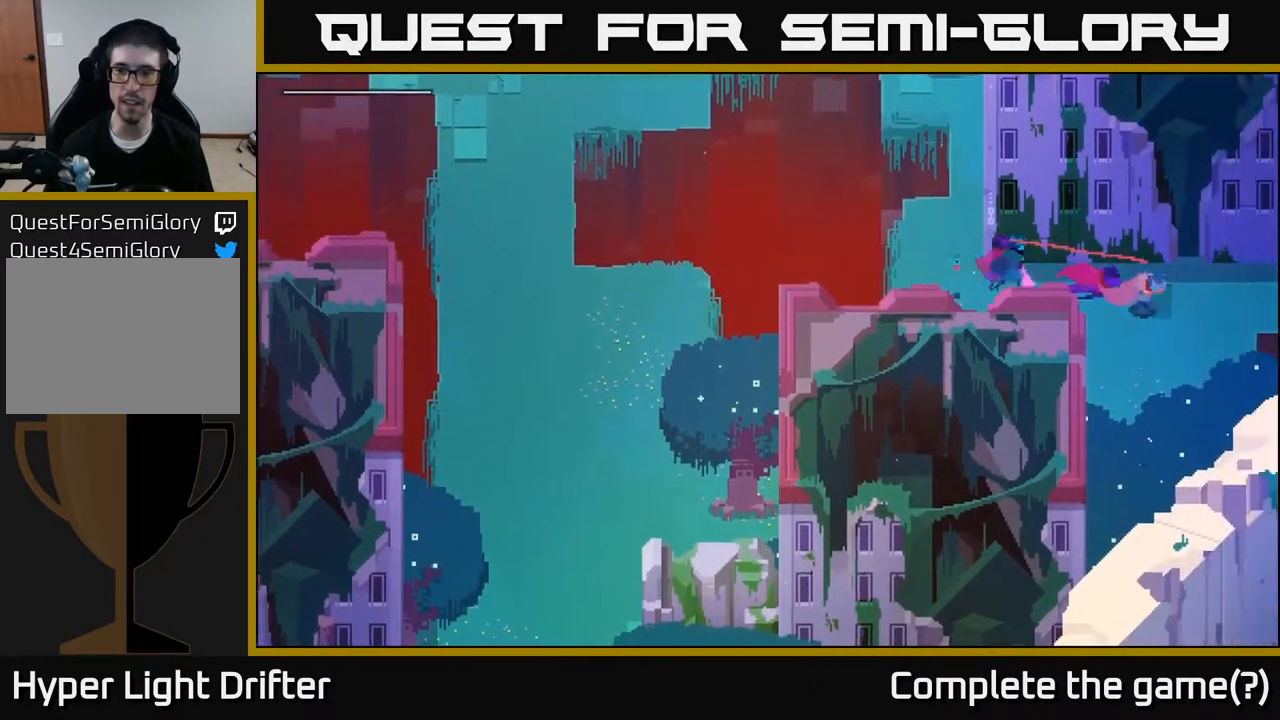
{"buttons": [], "left_stick": "right", "right_stick": "center", "events": [[33, "A", "up"], [200, "left_stick", "center"], [383, "left_stick", "right"]]}
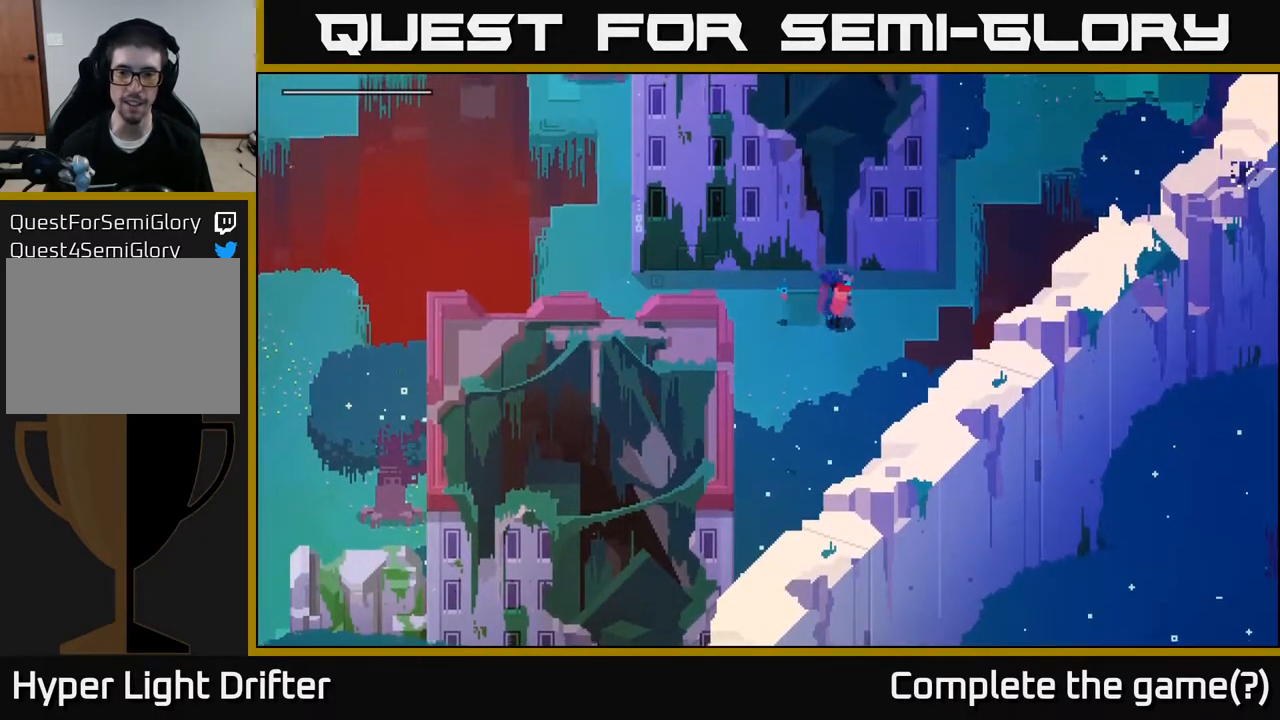
{"buttons": [], "left_stick": "up-right", "right_stick": "center", "events": [[100, "left_stick", "up-right"]]}
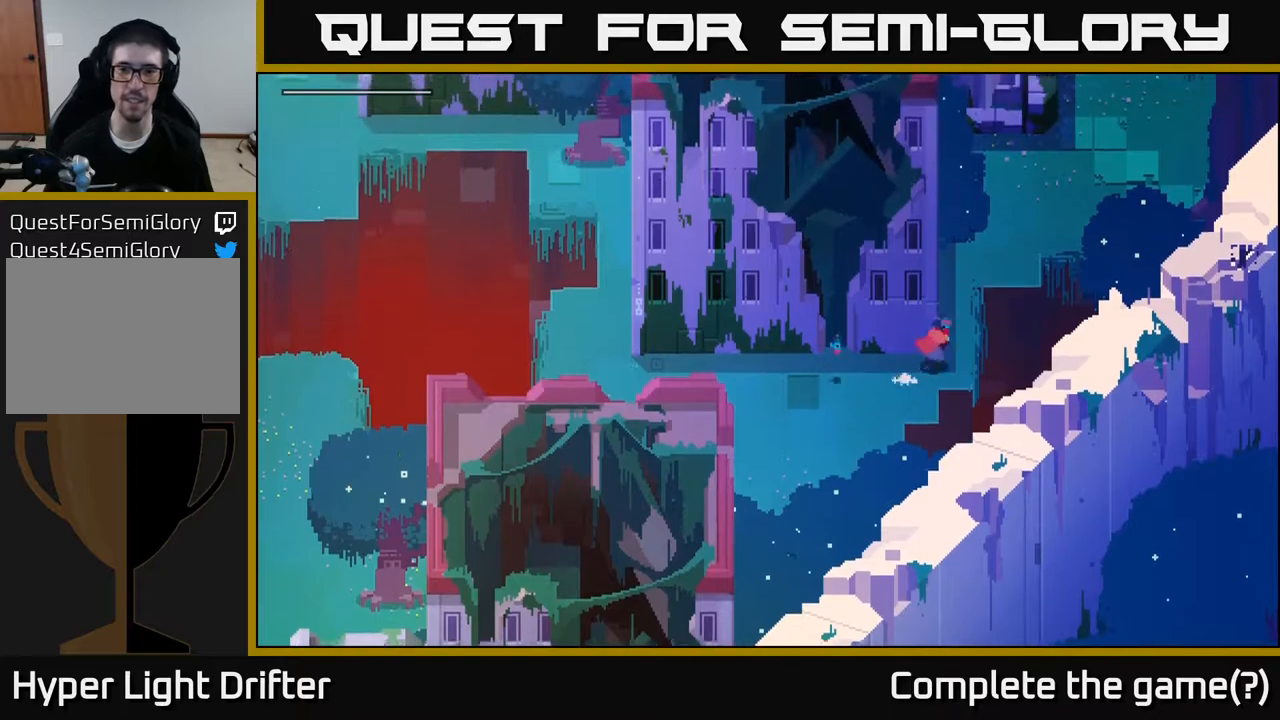
{"buttons": [], "left_stick": "up", "right_stick": "center", "events": [[183, "left_stick", "up"]]}
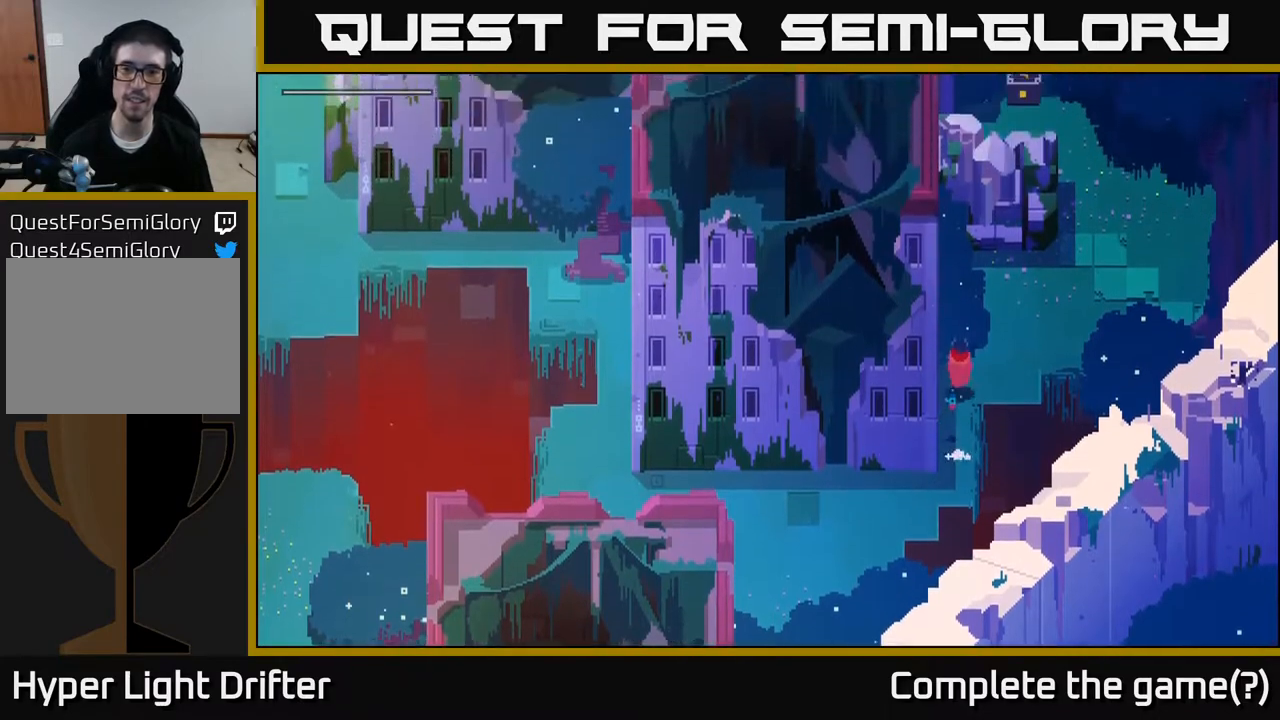
{"buttons": [], "left_stick": "up-right", "right_stick": "center", "events": [[150, "left_stick", "up-right"]]}